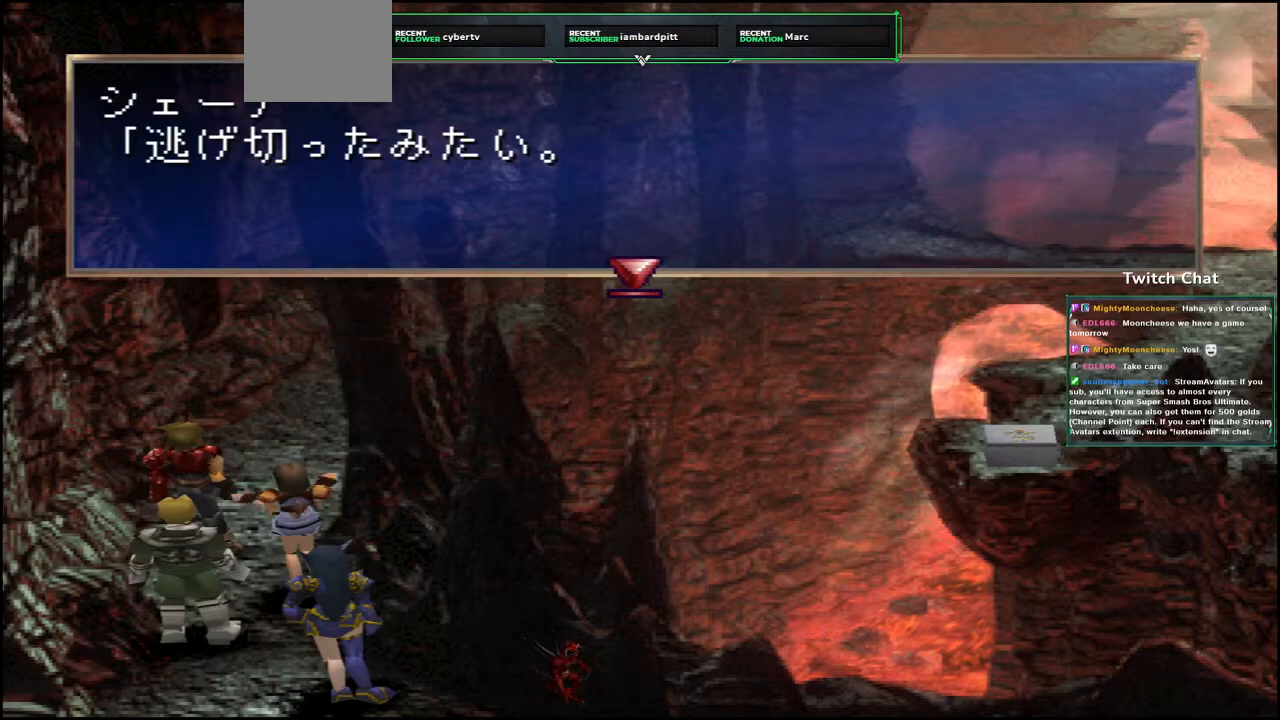
Gameplay with a controller (PlayStation layout); each line is a JSON object with the inputs held at the frame after it. "events" lists button and stick changes between this image and that frame as [ms after this image, input, new state], when the widget could be followed in between.
{"buttons": ["CIRCLE"], "left_stick": "center", "right_stick": "center", "events": [[17, "CIRCLE", "down"]]}
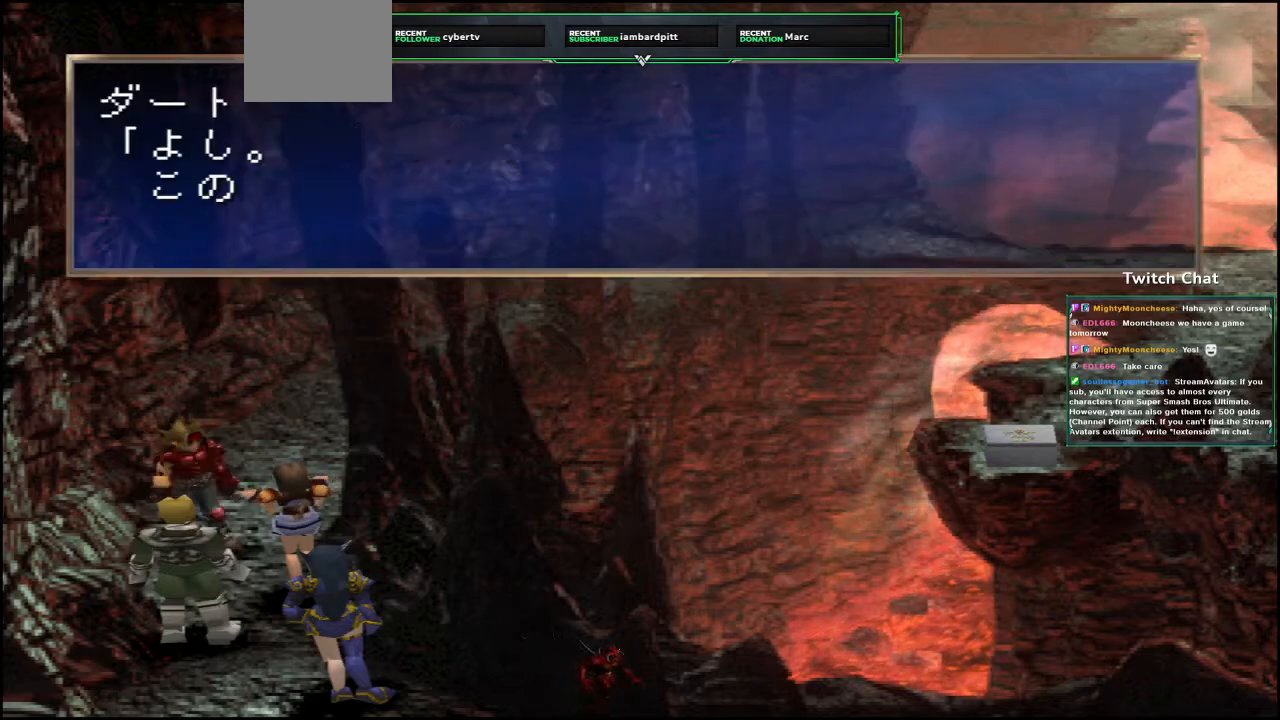
{"buttons": ["CIRCLE"], "left_stick": "center", "right_stick": "center", "events": [[67, "CIRCLE", "up"], [283, "CIRCLE", "down"]]}
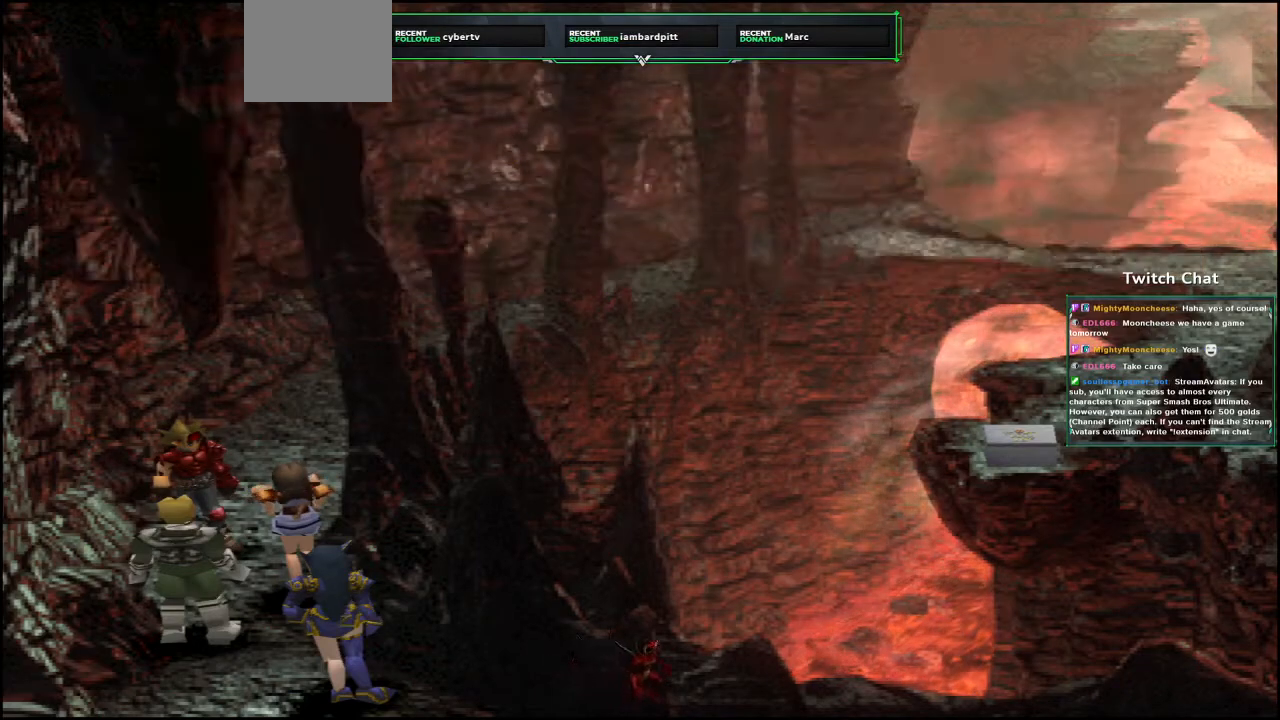
{"buttons": [], "left_stick": "center", "right_stick": "center", "events": [[217, "CIRCLE", "up"]]}
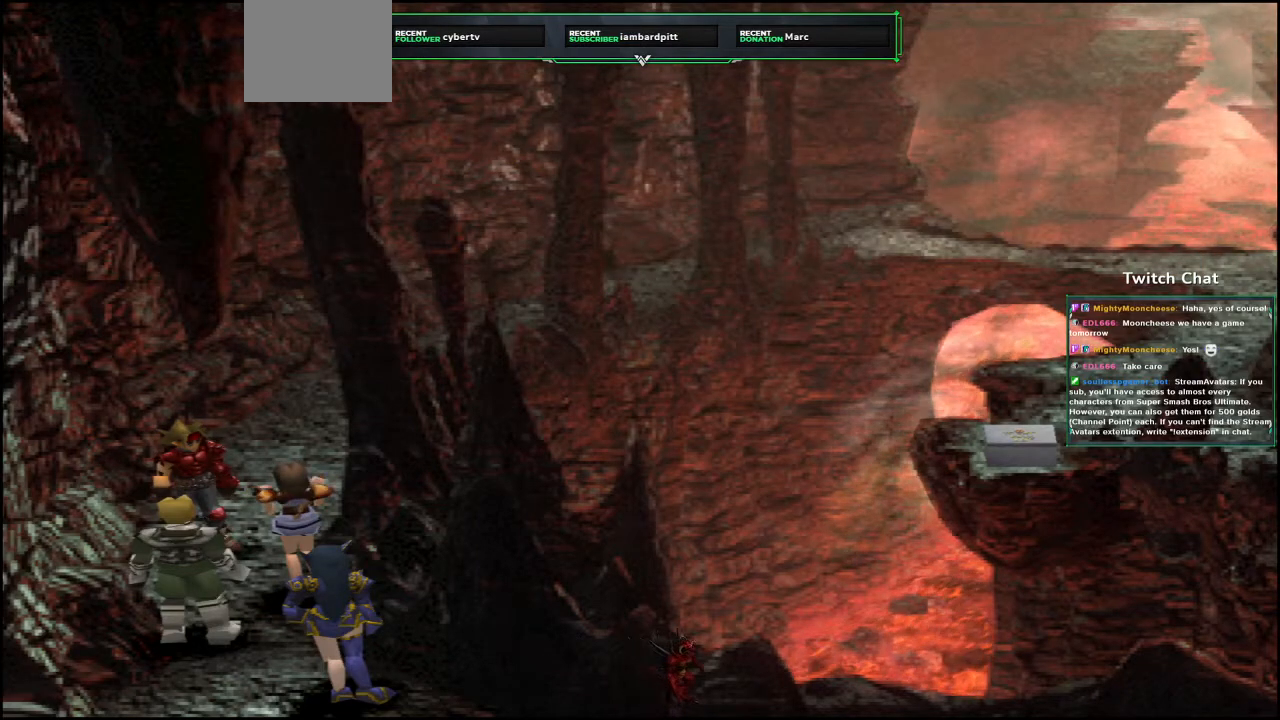
{"buttons": ["CIRCLE"], "left_stick": "center", "right_stick": "center", "events": [[400, "CIRCLE", "down"]]}
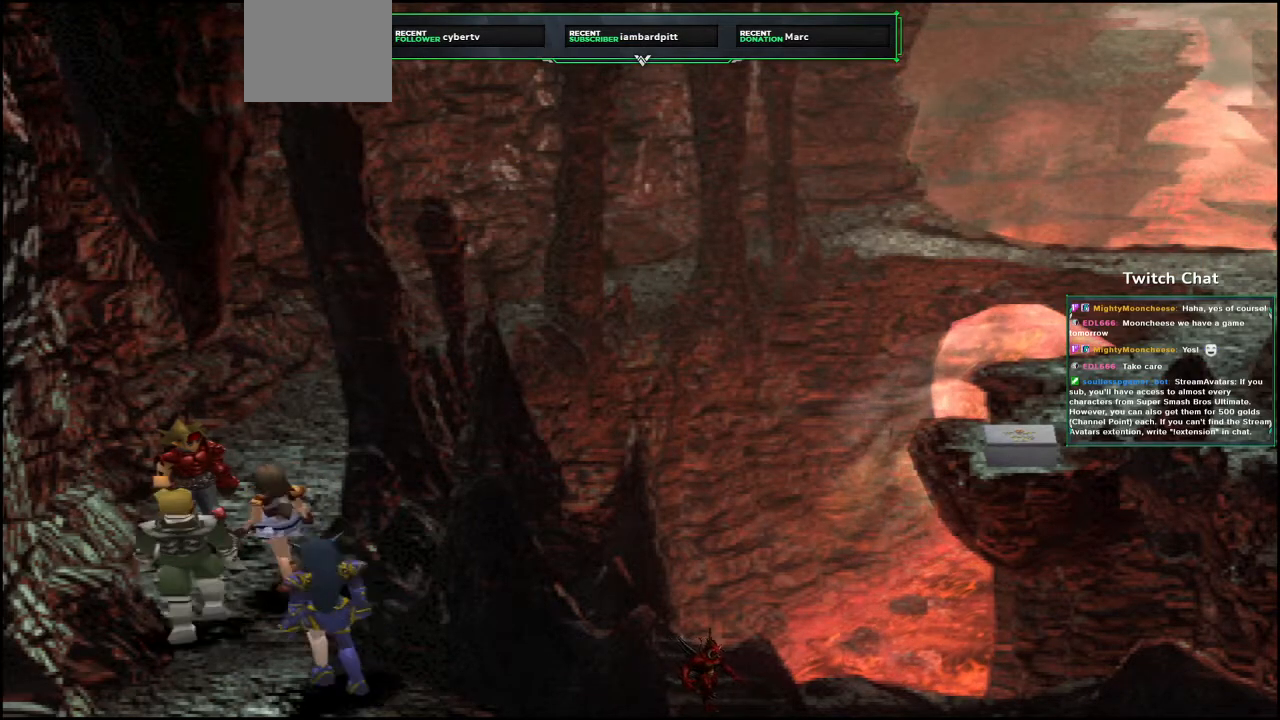
{"buttons": [], "left_stick": "center", "right_stick": "center", "events": [[500, "CIRCLE", "up"]]}